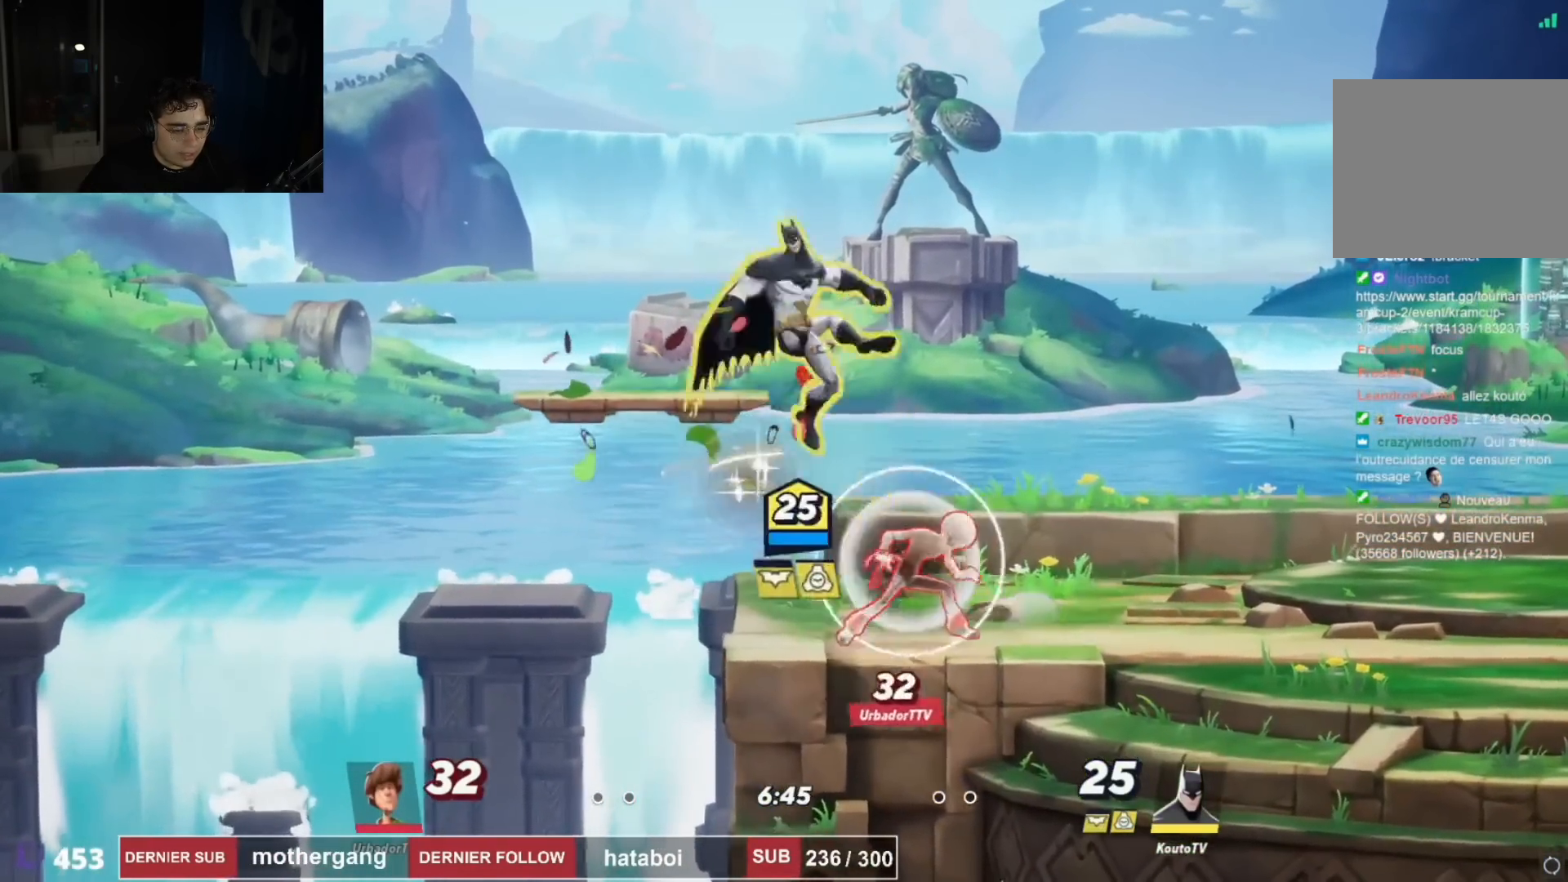
Gameplay with a controller (PlayStation layout); each line is a JSON object with the inputs held at the frame after it. "events" lists button and stick changes between this image and that frame as [ms after this image, input, new state], when the widget could be followed in between.
{"buttons": ["DPAD_RIGHT"], "left_stick": "center", "right_stick": "center", "events": [[34, "DPAD_RIGHT", "down"], [50, "CIRCLE", "up"], [50, "DPAD_DOWN", "up"], [167, "DPAD_DOWN", "down"], [200, "DPAD_RIGHT", "up"], [234, "DPAD_DOWN", "up"], [234, "DPAD_LEFT", "down"], [434, "DPAD_LEFT", "up"], [467, "DPAD_RIGHT", "down"]]}
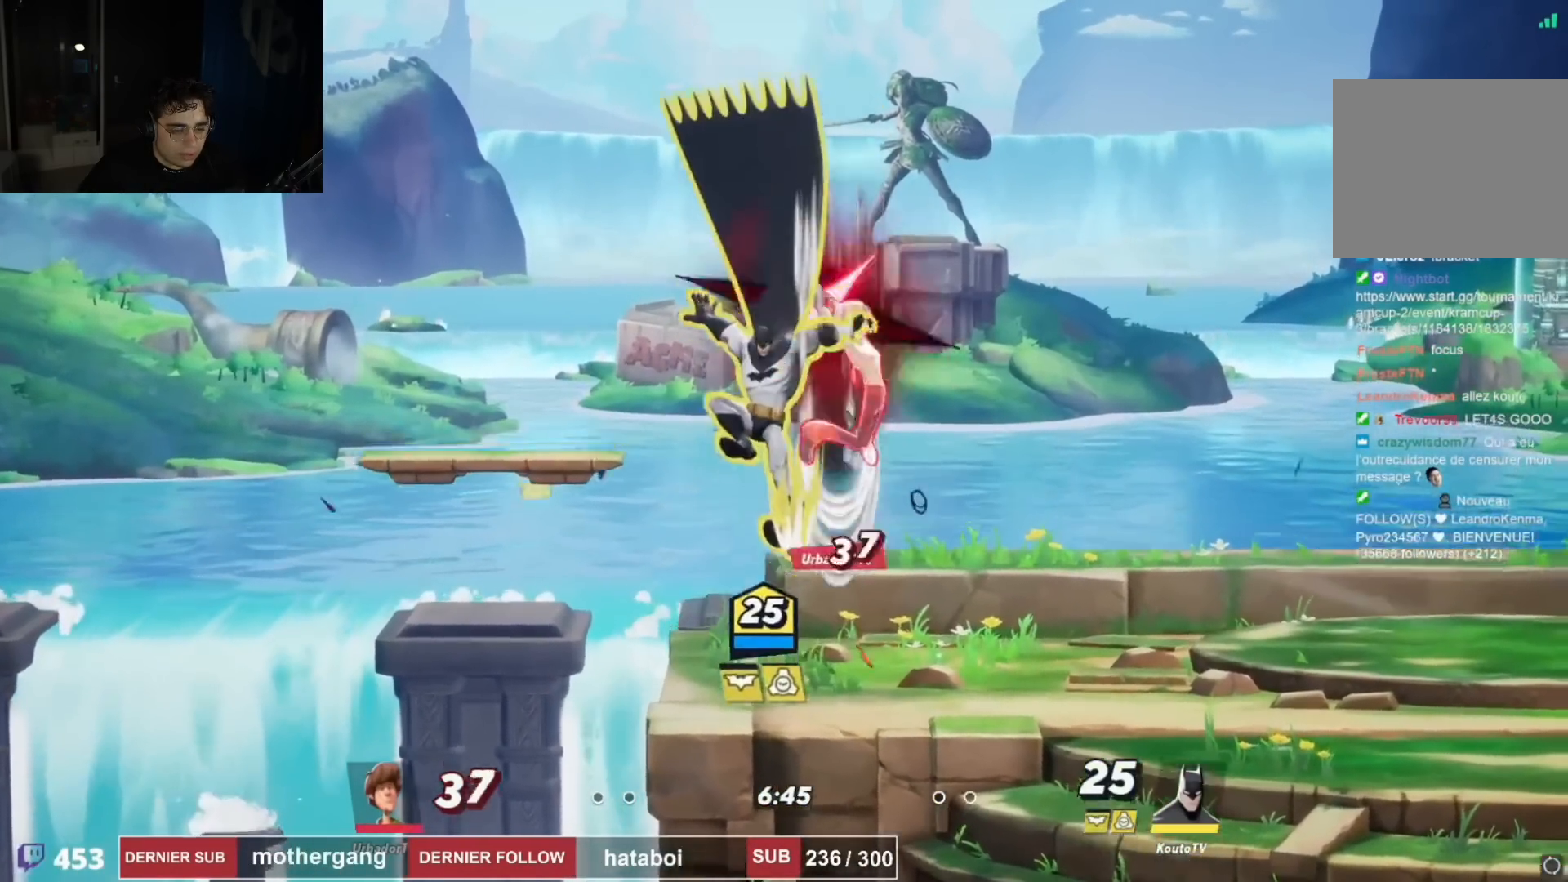
{"buttons": ["CIRCLE", "R2", "DPAD_RIGHT"], "left_stick": "center", "right_stick": "center", "events": [[300, "DPAD_UP", "down"], [450, "CIRCLE", "down"], [467, "DPAD_UP", "up"], [500, "R2", "down"]]}
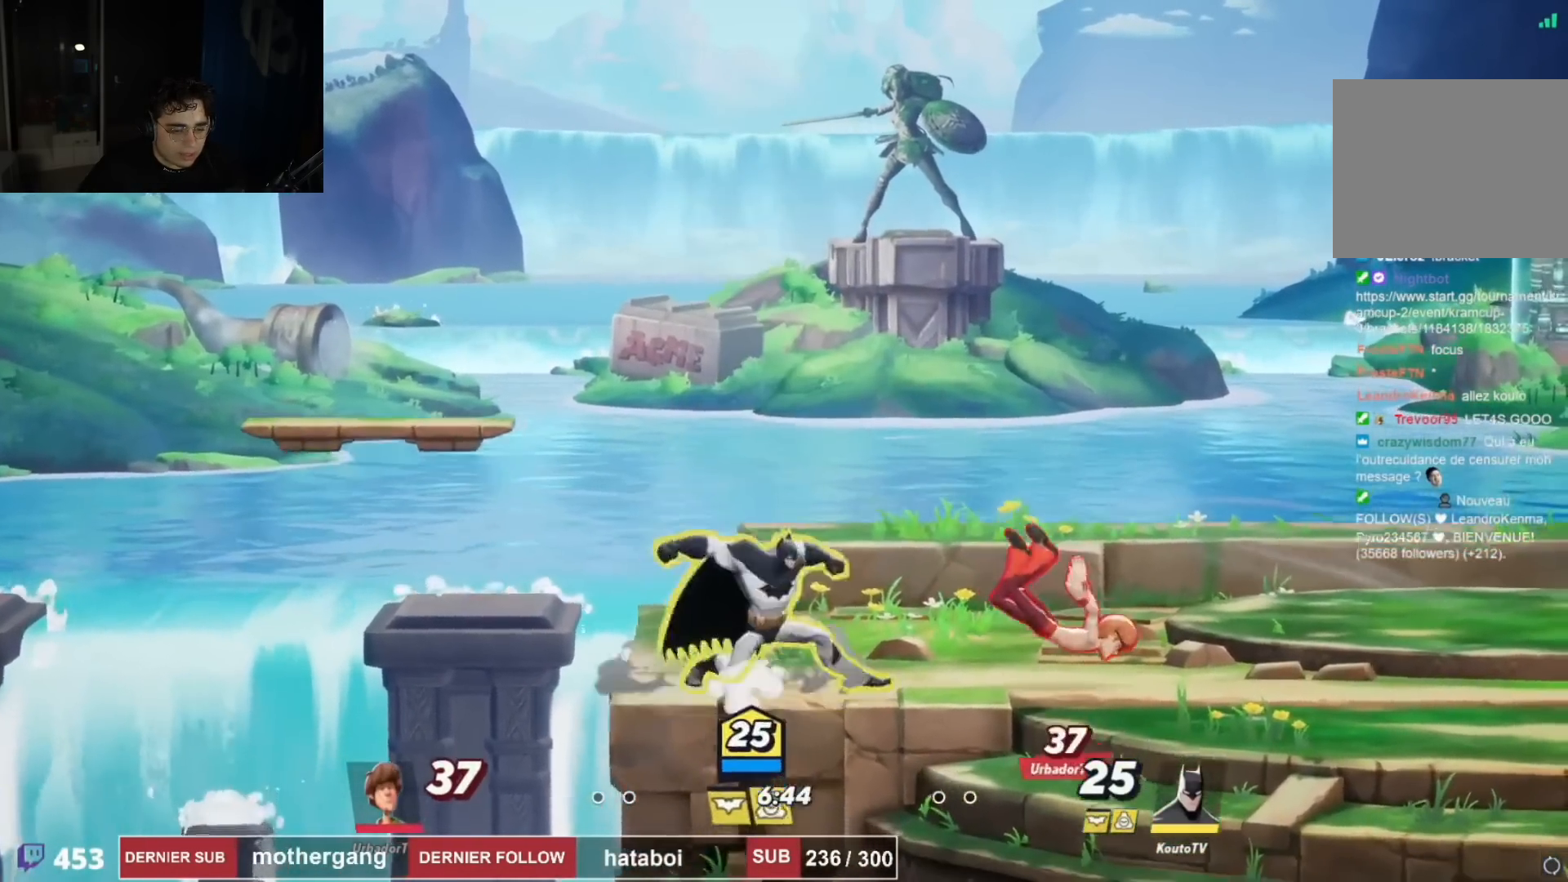
{"buttons": ["DPAD_LEFT"], "left_stick": "center", "right_stick": "center", "events": [[34, "R2", "up"], [200, "CIRCLE", "up"], [284, "DPAD_DOWN", "down"], [301, "DPAD_DOWN", "up"], [301, "DPAD_LEFT", "down"], [301, "DPAD_RIGHT", "up"], [467, "DPAD_LEFT", "up"], [484, "DPAD_LEFT", "down"]]}
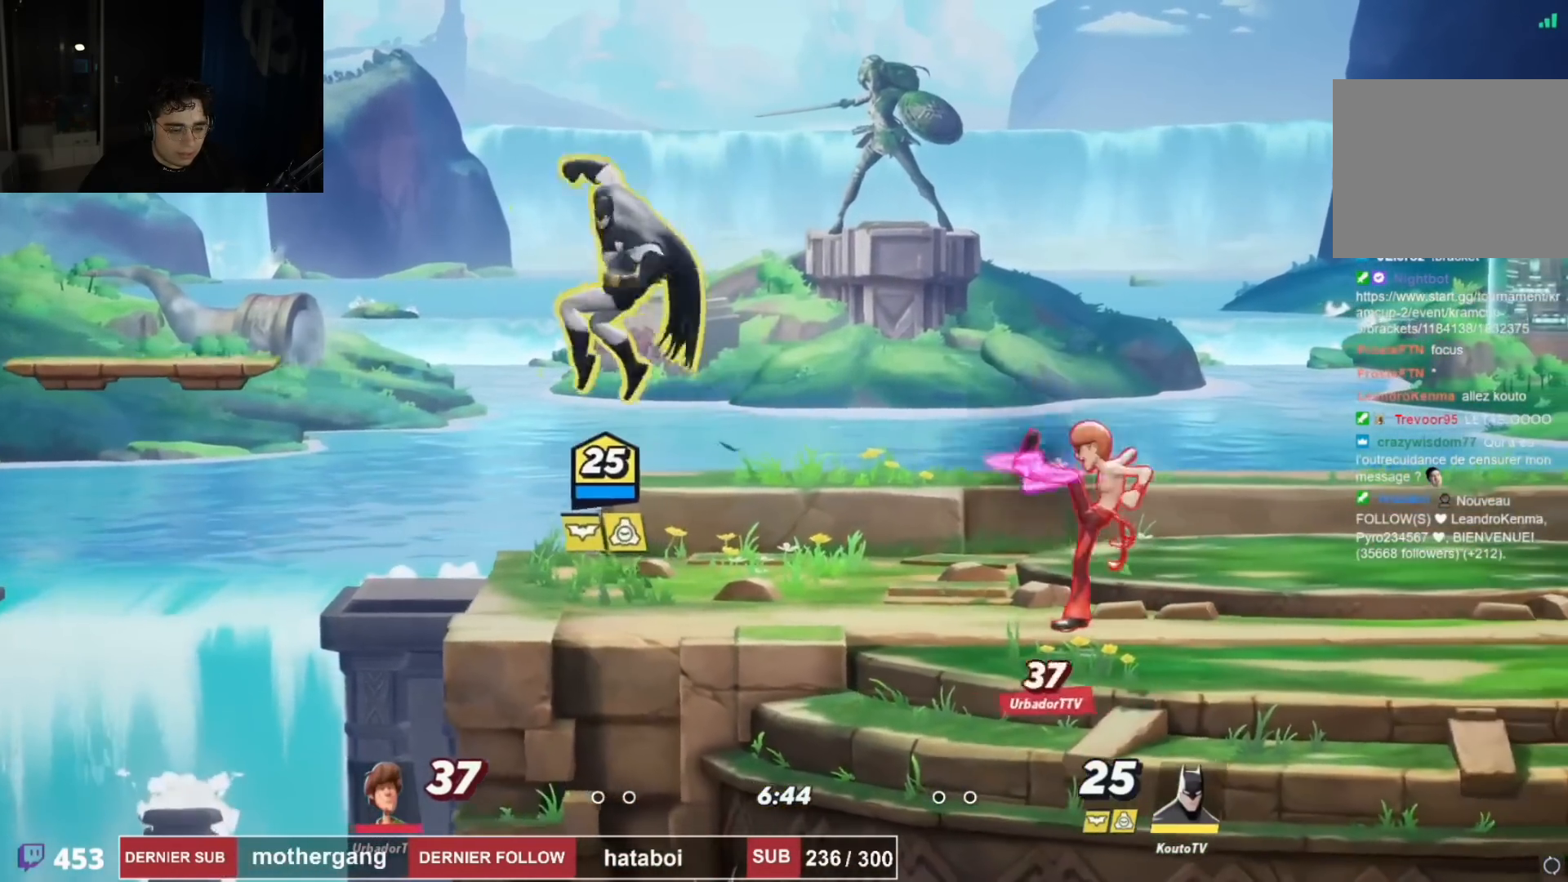
{"buttons": ["CROSS", "DPAD_RIGHT"], "left_stick": "center", "right_stick": "center", "events": [[50, "DPAD_LEFT", "up"], [133, "R2", "down"], [167, "DPAD_RIGHT", "down"], [217, "CROSS", "down"], [317, "R2", "up"], [333, "CROSS", "up"], [367, "CROSS", "down"]]}
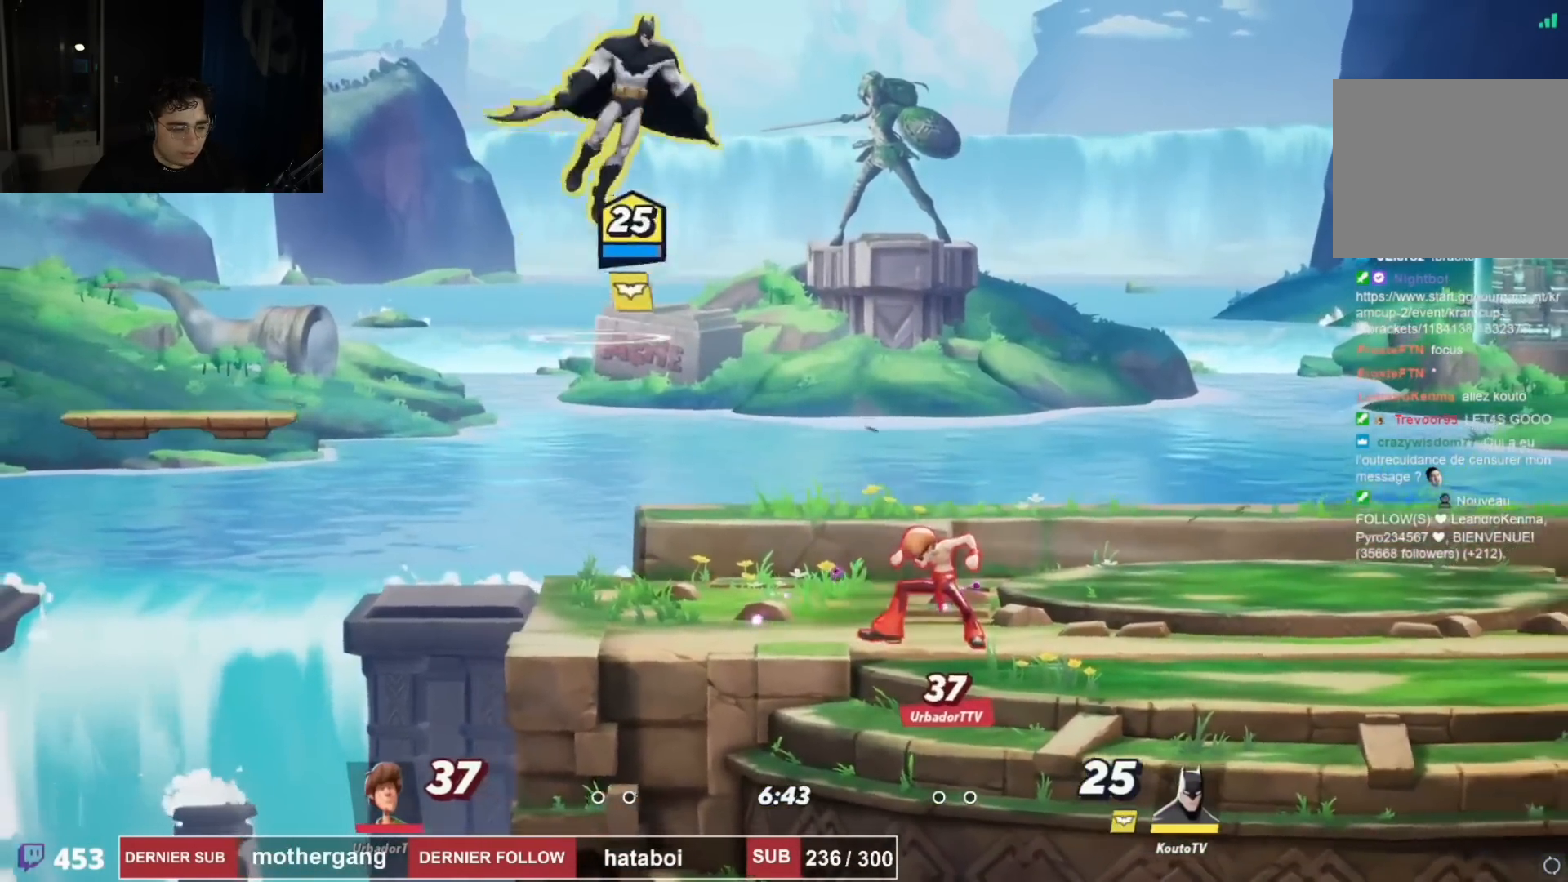
{"buttons": ["R1", "R2", "DPAD_LEFT"], "left_stick": "center", "right_stick": "center", "events": [[334, "DPAD_RIGHT", "up"], [351, "DPAD_LEFT", "down"], [367, "CROSS", "up"], [451, "R1", "down"], [451, "R2", "down"]]}
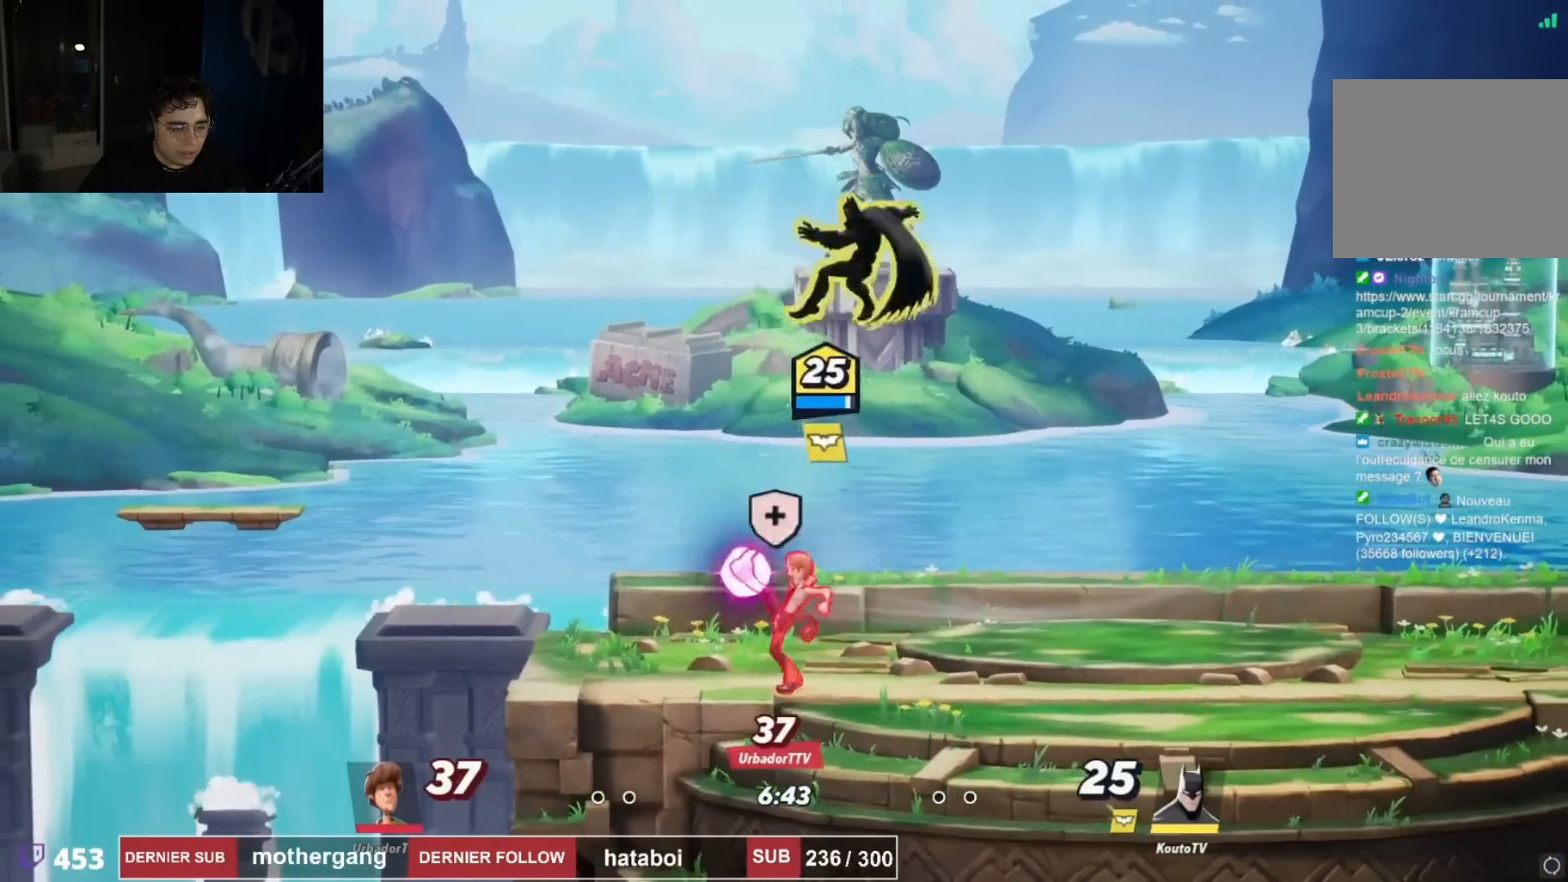
{"buttons": ["DPAD_RIGHT"], "left_stick": "center", "right_stick": "center", "events": [[83, "right_stick", "right"], [100, "DPAD_DOWN", "down"], [100, "R1", "up"], [100, "R2", "up"], [167, "DPAD_LEFT", "up"], [217, "DPAD_RIGHT", "down"], [400, "DPAD_DOWN", "up"], [400, "right_stick", "center"]]}
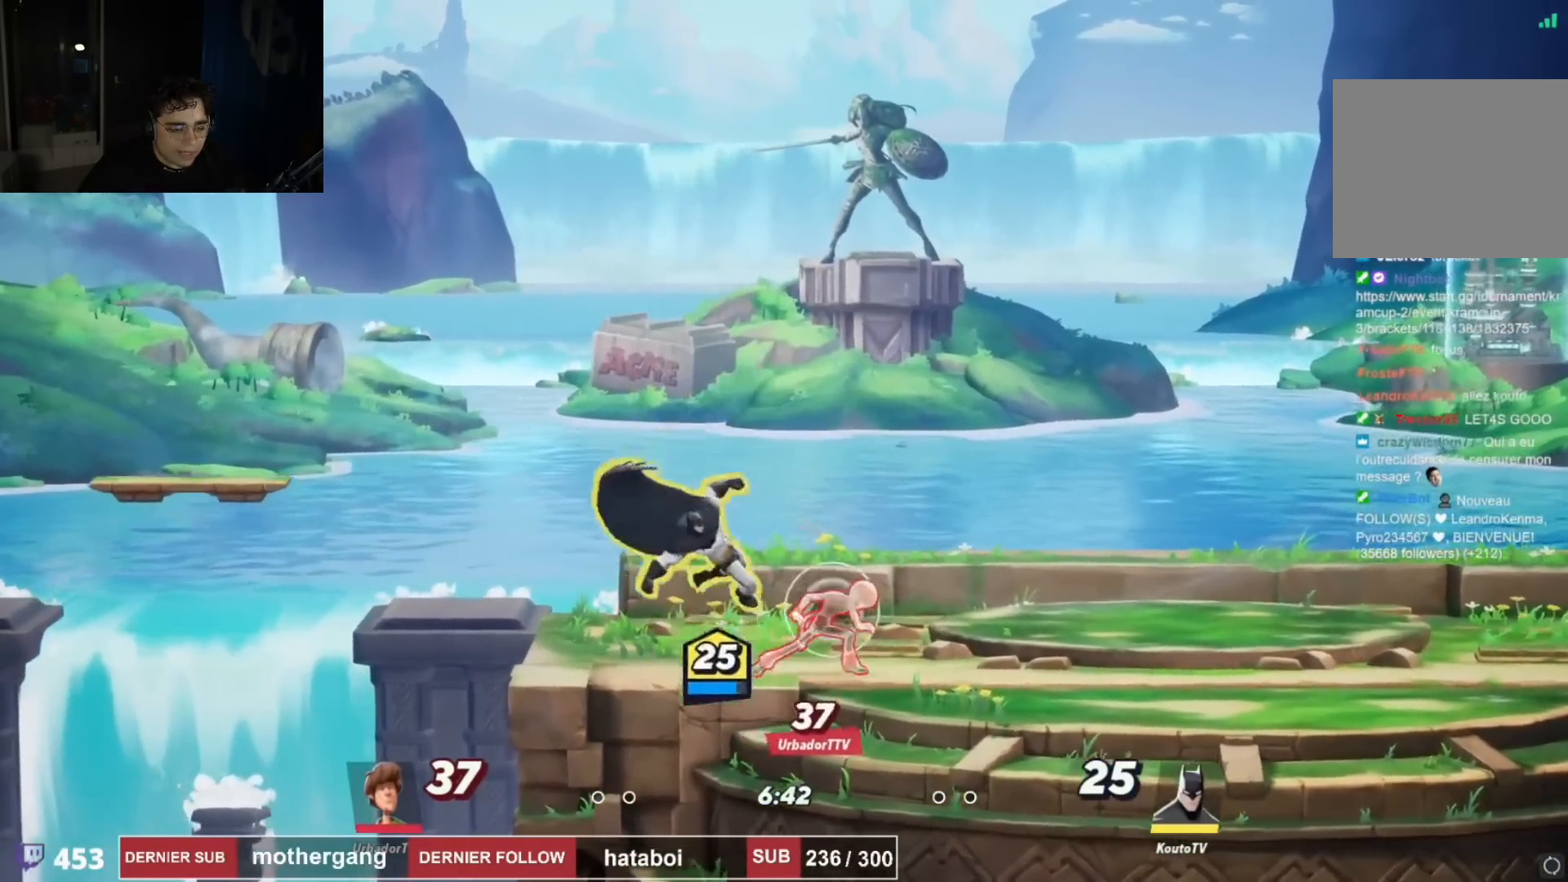
{"buttons": ["DPAD_LEFT"], "left_stick": "center", "right_stick": "left", "events": [[200, "R2", "down"], [367, "R2", "up"], [401, "DPAD_RIGHT", "up"], [451, "right_stick", "left"], [501, "DPAD_LEFT", "down"]]}
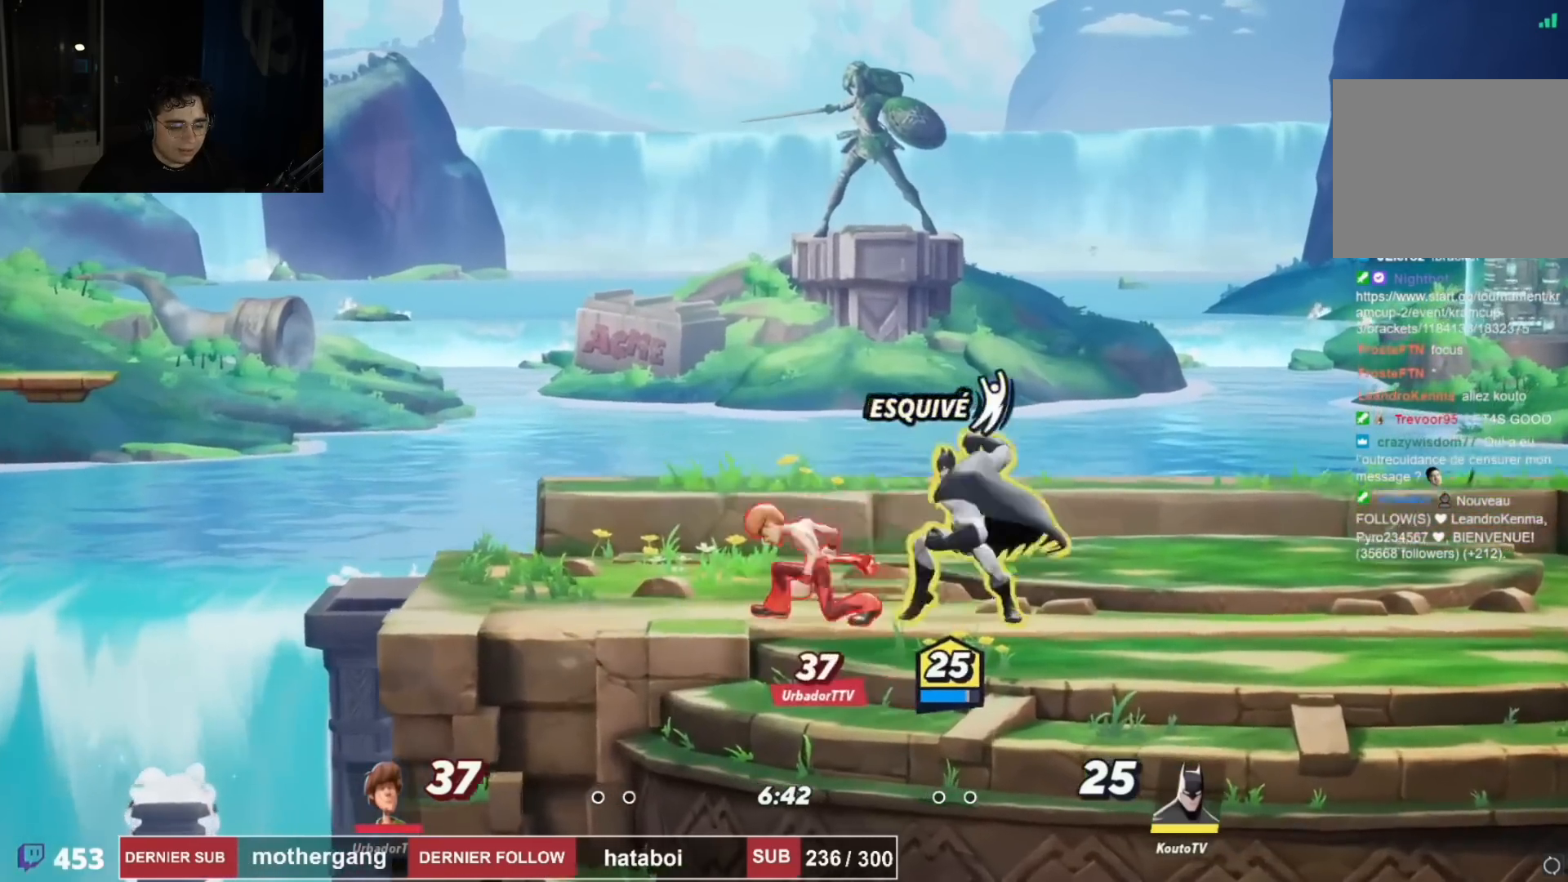
{"buttons": [], "left_stick": "center", "right_stick": "center", "events": [[83, "right_stick", "center"], [200, "right_stick", "left"], [350, "right_stick", "center"], [467, "DPAD_LEFT", "up"]]}
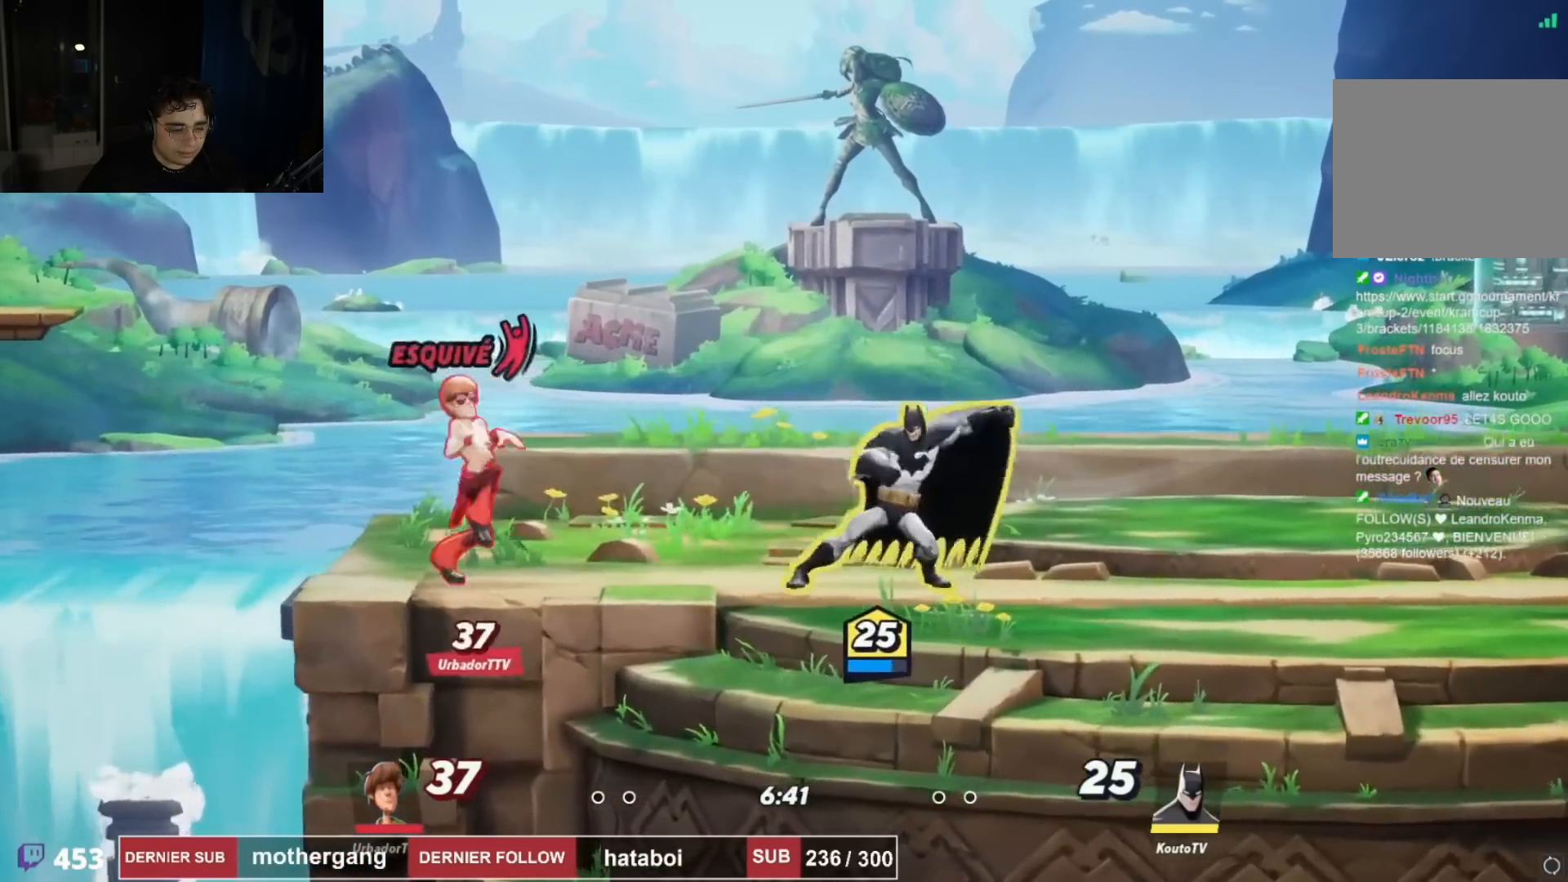
{"buttons": [], "left_stick": "center", "right_stick": "center", "events": [[200, "DPAD_RIGHT", "down"], [200, "R2", "down"], [284, "CROSS", "down"], [367, "R2", "up"], [401, "DPAD_RIGHT", "up"], [451, "CROSS", "up"], [451, "DPAD_LEFT", "down"], [501, "DPAD_LEFT", "up"]]}
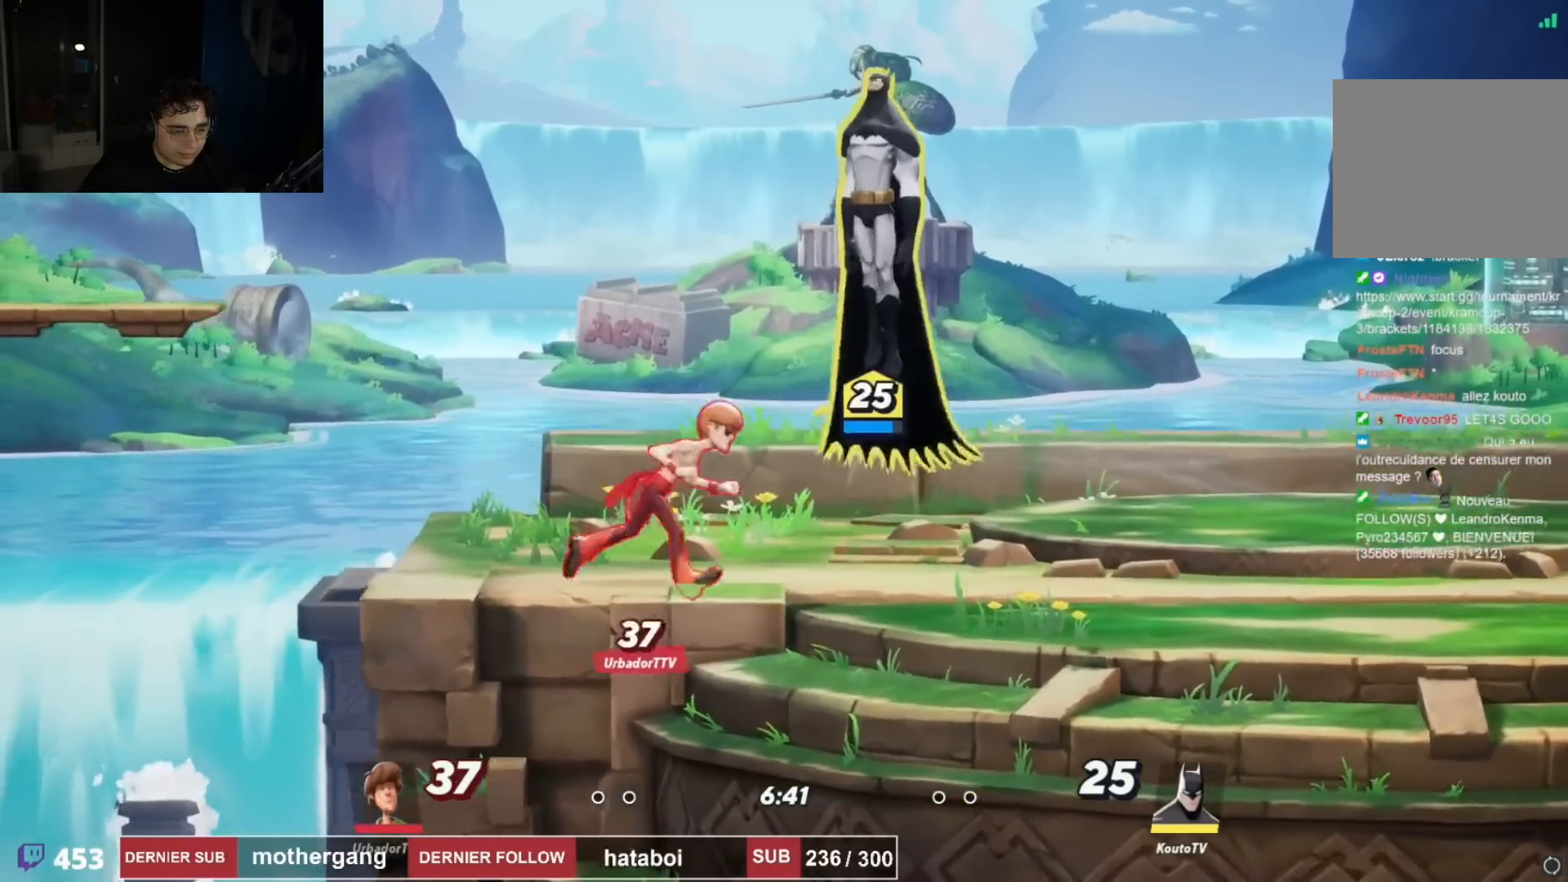
{"buttons": ["R2", "DPAD_RIGHT"], "left_stick": "center", "right_stick": "center", "events": [[83, "SQUARE", "down"], [150, "SQUARE", "up"], [167, "DPAD_DOWN", "down"], [250, "DPAD_RIGHT", "down"], [383, "DPAD_DOWN", "up"], [484, "R2", "down"]]}
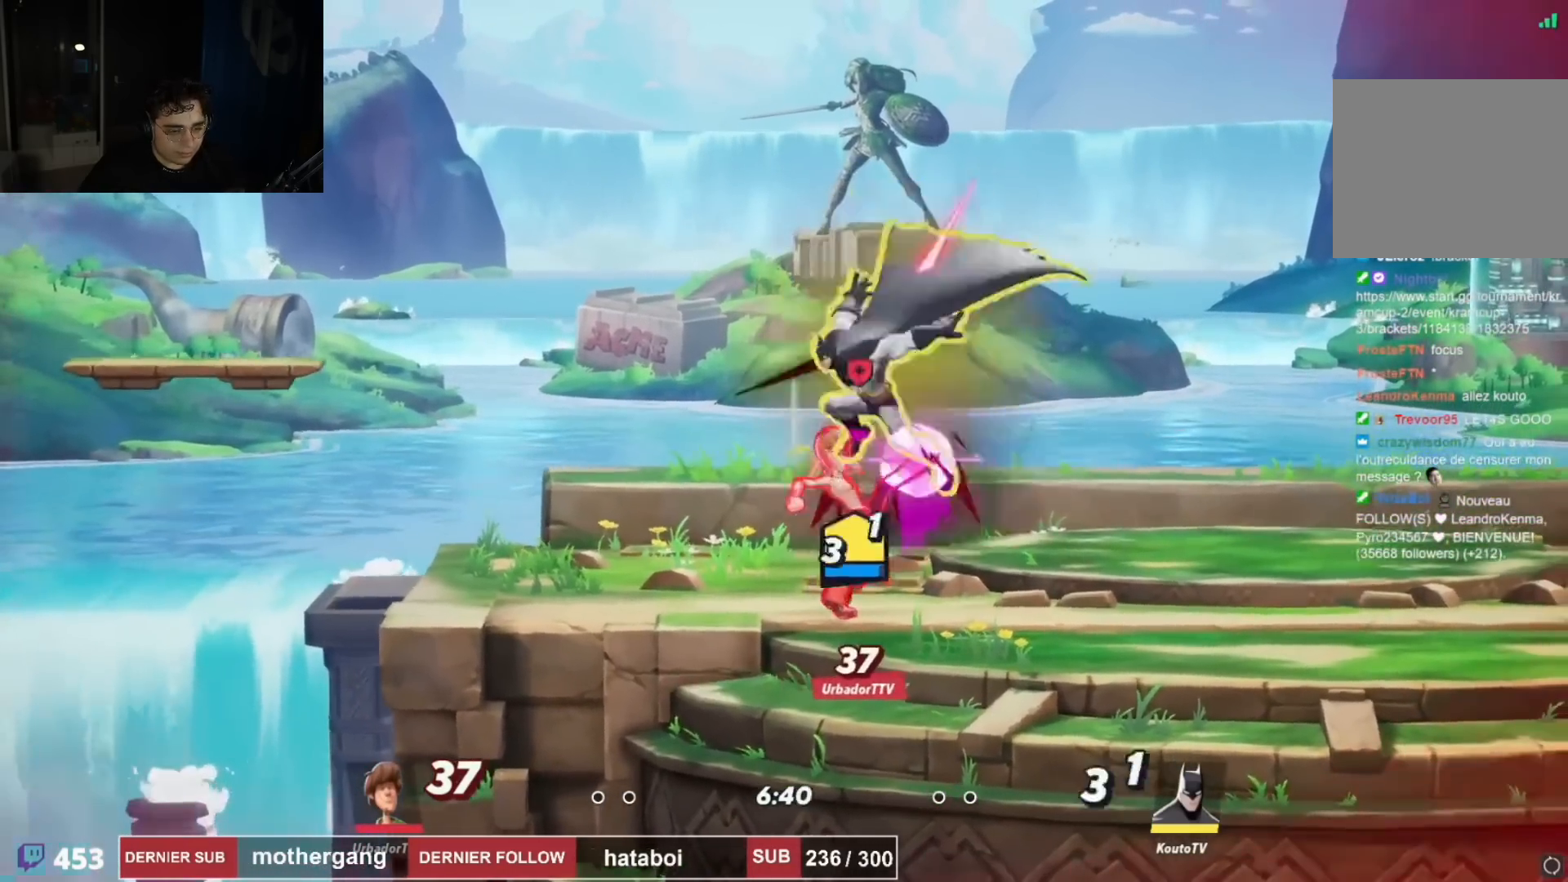
{"buttons": ["DPAD_RIGHT"], "left_stick": "center", "right_stick": "center", "events": [[17, "CROSS", "down"], [117, "CROSS", "up"], [134, "R2", "up"], [267, "R2", "down"], [417, "R2", "up"]]}
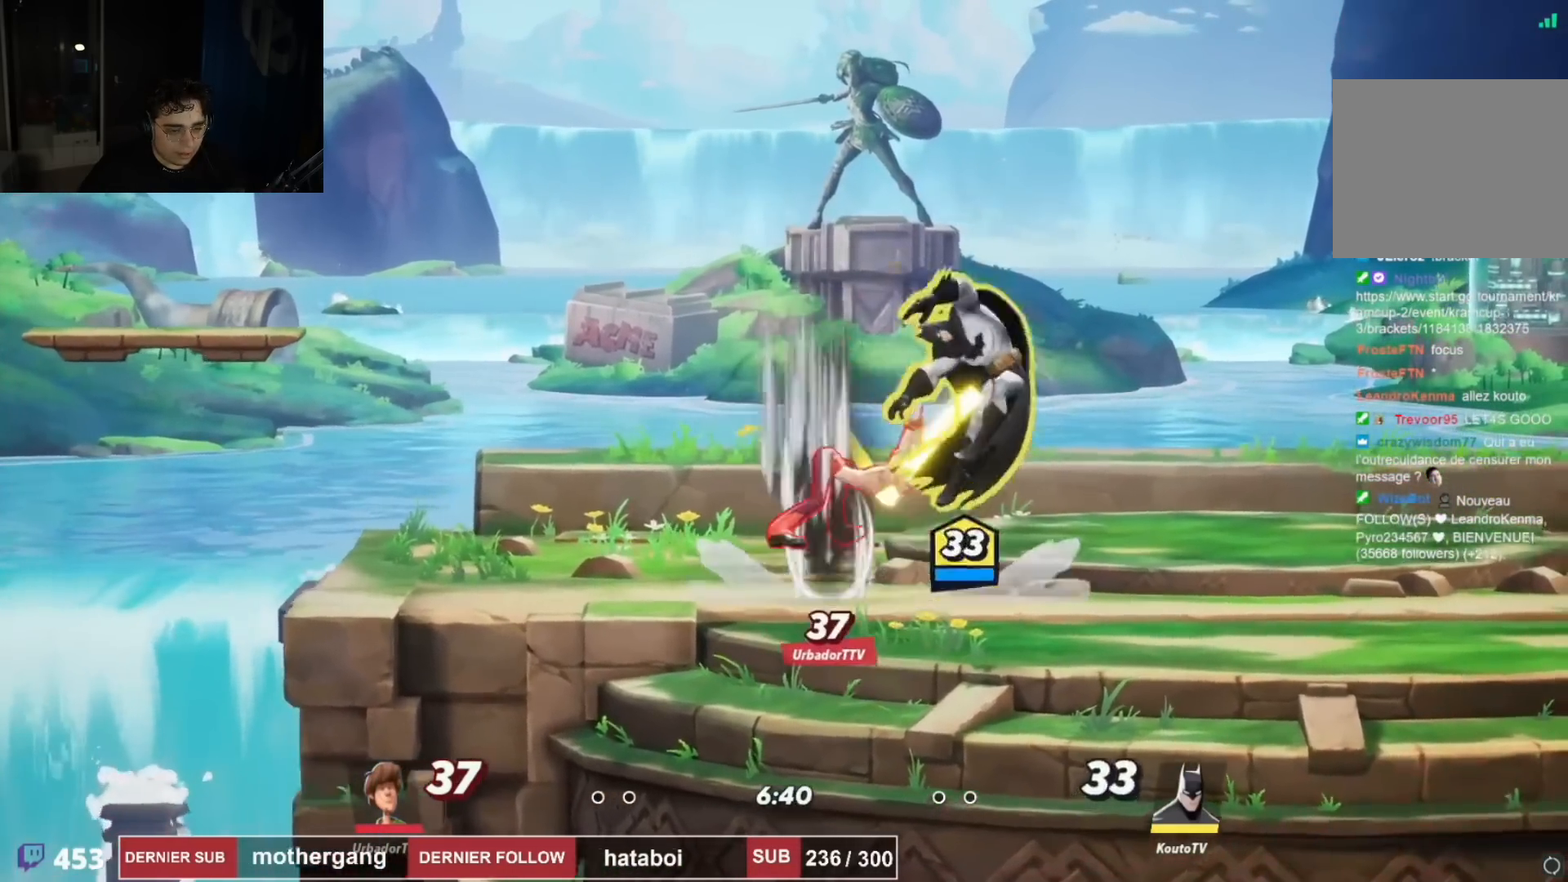
{"buttons": ["DPAD_RIGHT"], "left_stick": "center", "right_stick": "center"}
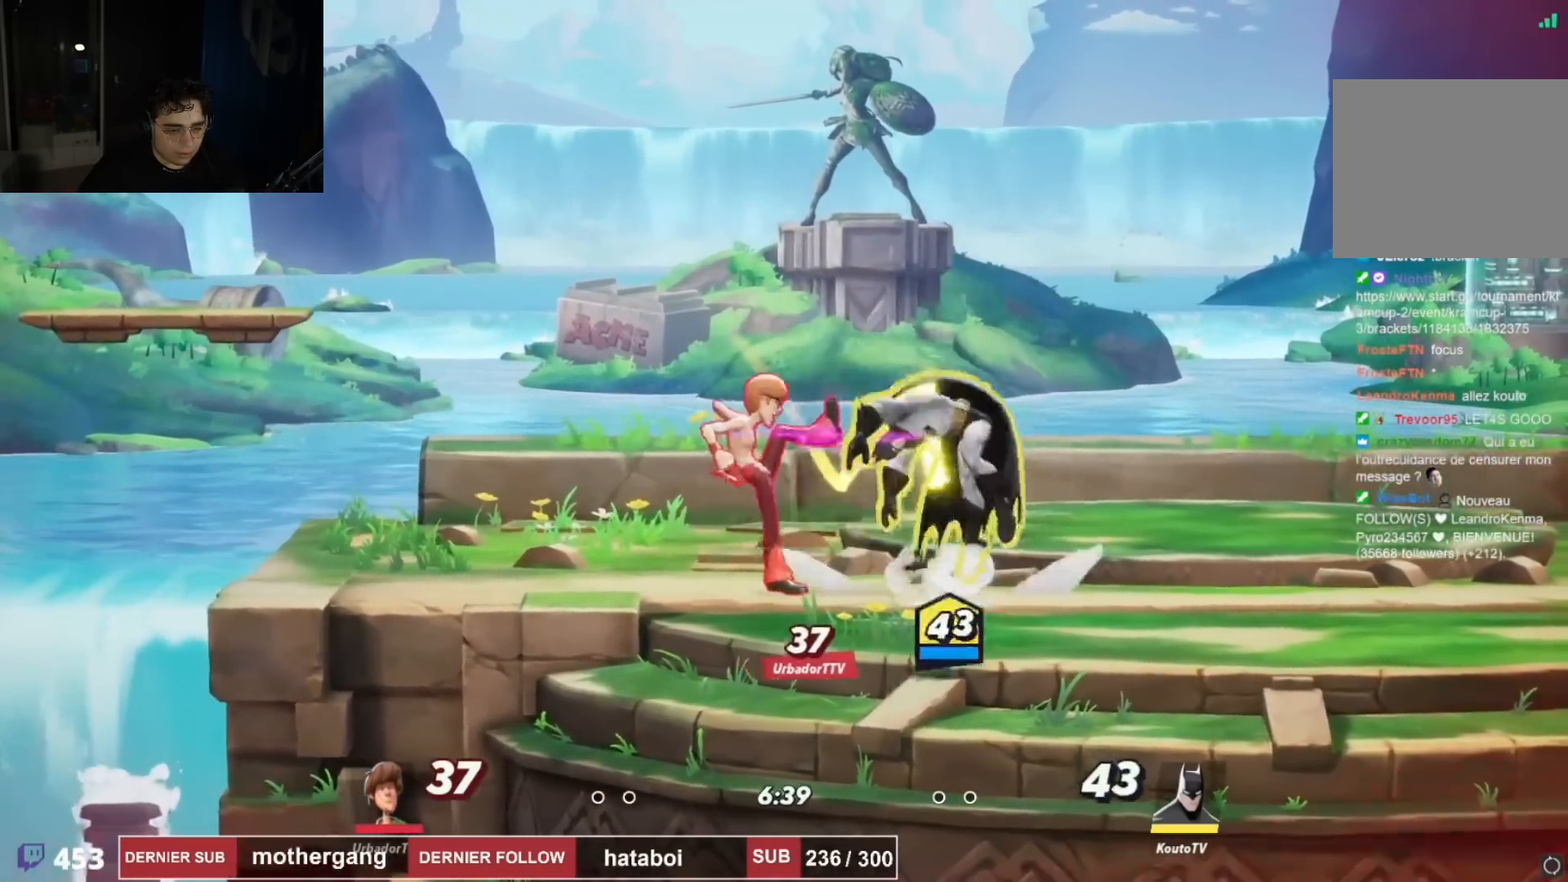
{"buttons": ["R2", "DPAD_RIGHT"], "left_stick": "center", "right_stick": "center", "events": [[100, "R2", "down"], [134, "DPAD_UP", "down"], [251, "R2", "up"], [434, "R2", "down"], [467, "DPAD_UP", "up"]]}